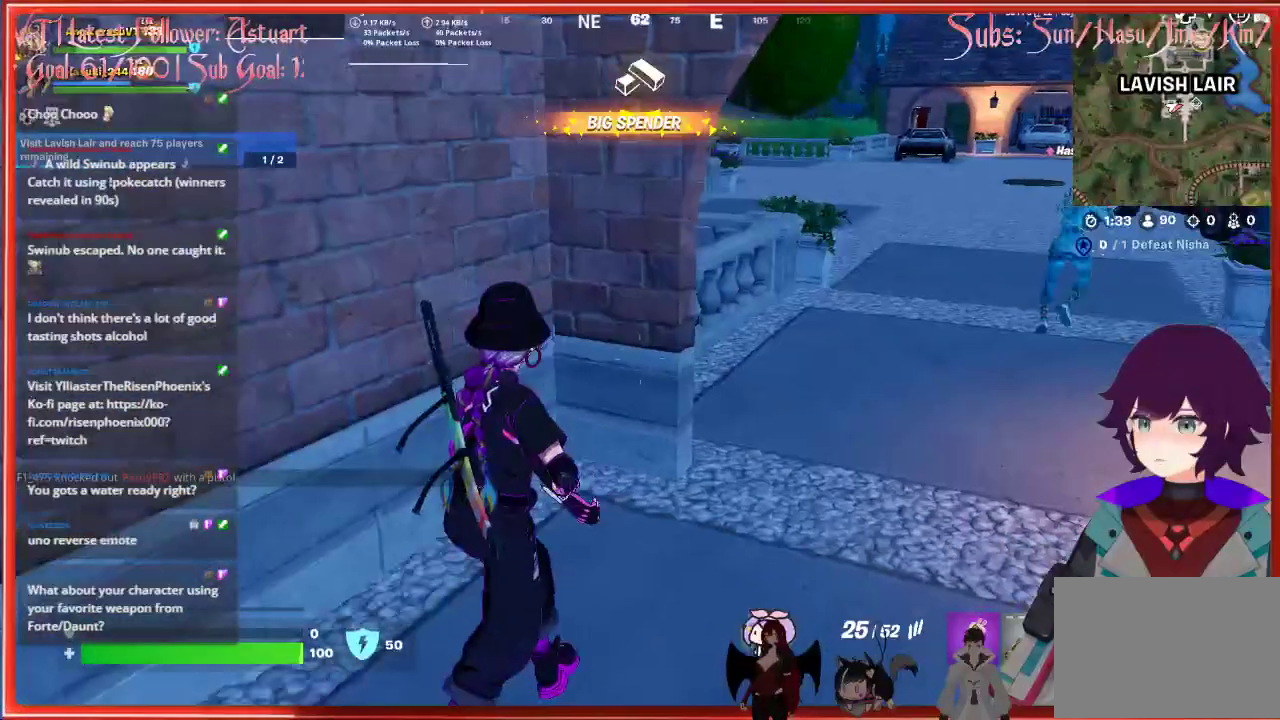
Gameplay with a controller (Xbox layout); each line is a JSON object with the inputs held at the frame after it. "events" lists button and stick changes between this image and that frame as [ms after this image, input, new state], when the widget could be followed in between.
{"buttons": ["R2"], "left_stick": "up-left", "right_stick": "center", "events": [[17, "R1", "down"], [100, "R1", "up"], [200, "left_stick", "center"], [217, "right_stick", "center"], [450, "left_stick", "up-left"], [500, "R2", "down"]]}
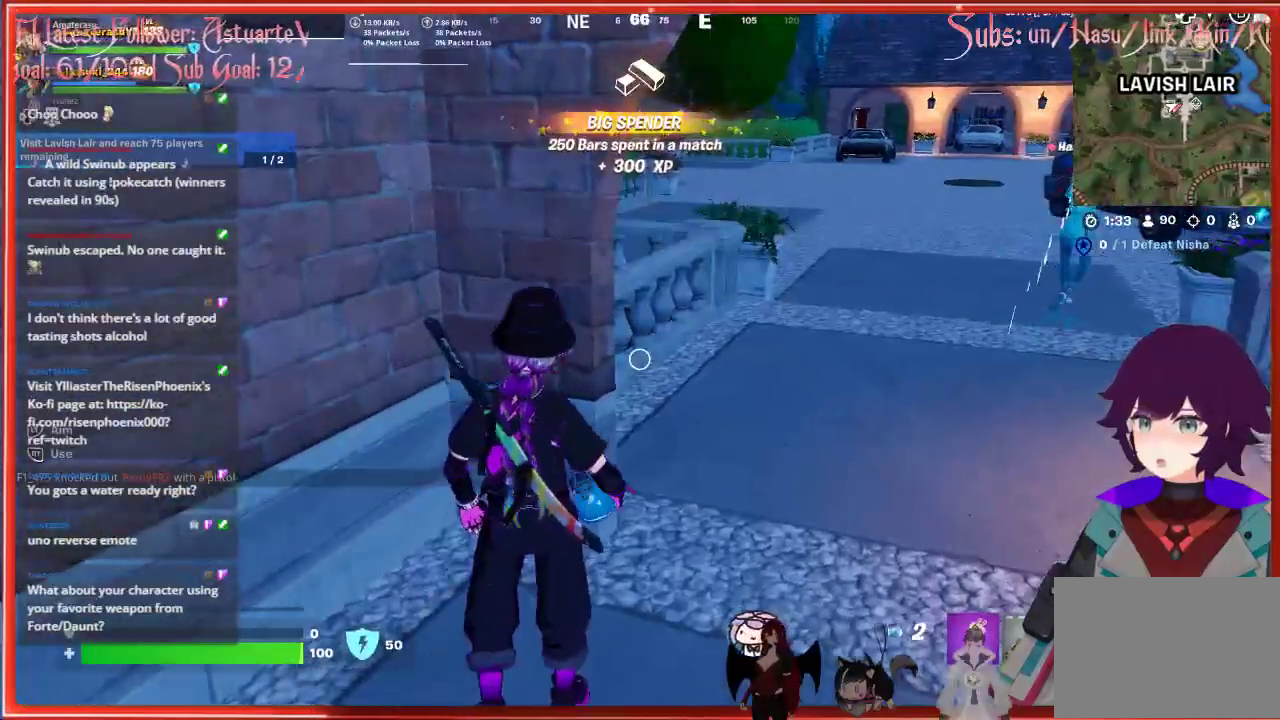
{"buttons": ["R2"], "left_stick": "up-right", "right_stick": "center", "events": [[183, "left_stick", "up"], [217, "right_stick", "up-right"], [367, "left_stick", "up-right"], [467, "right_stick", "center"]]}
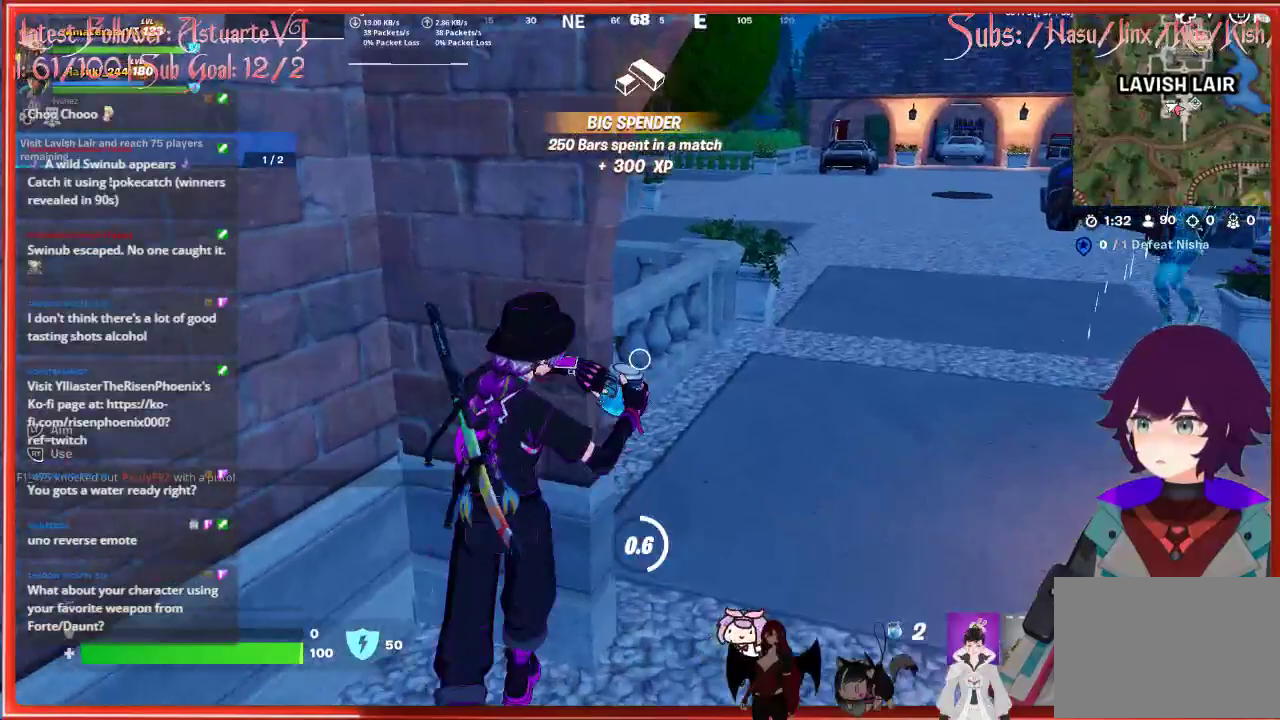
{"buttons": [], "left_stick": "center", "right_stick": "up-left", "events": [[117, "right_stick", "up-left"], [250, "left_stick", "center"], [350, "R2", "up"]]}
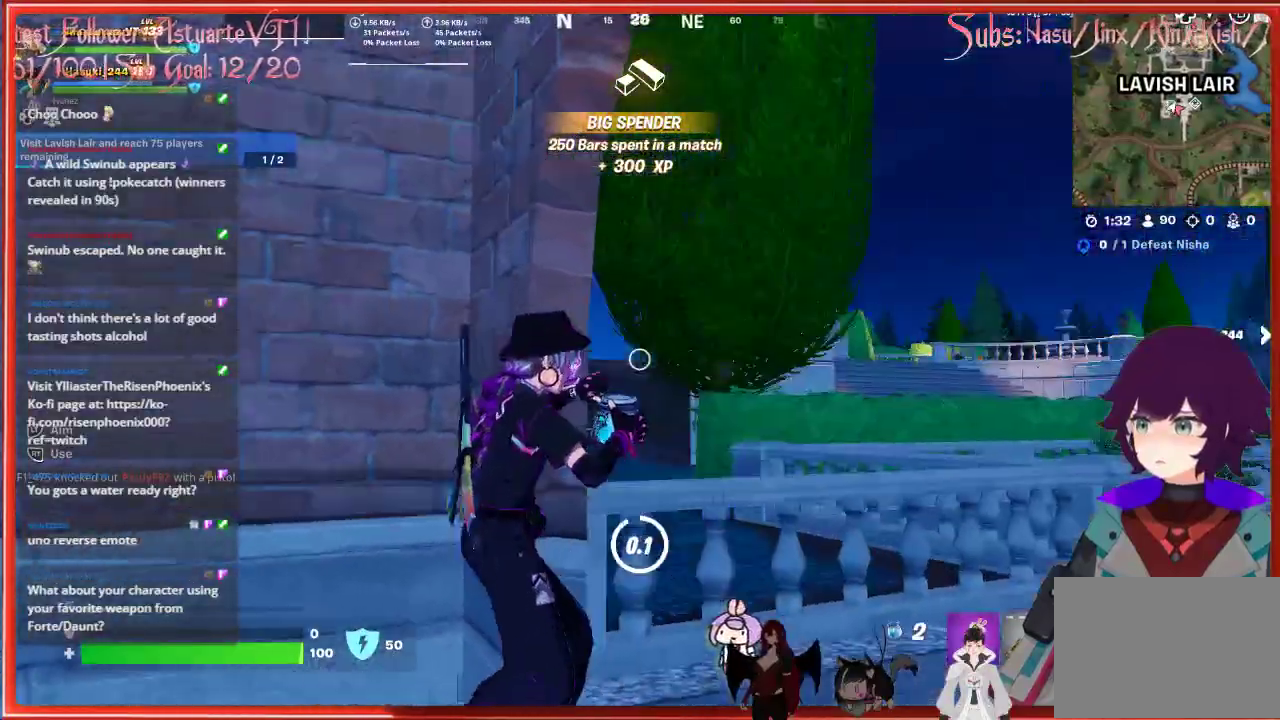
{"buttons": [], "left_stick": "center", "right_stick": "center", "events": [[167, "right_stick", "center"]]}
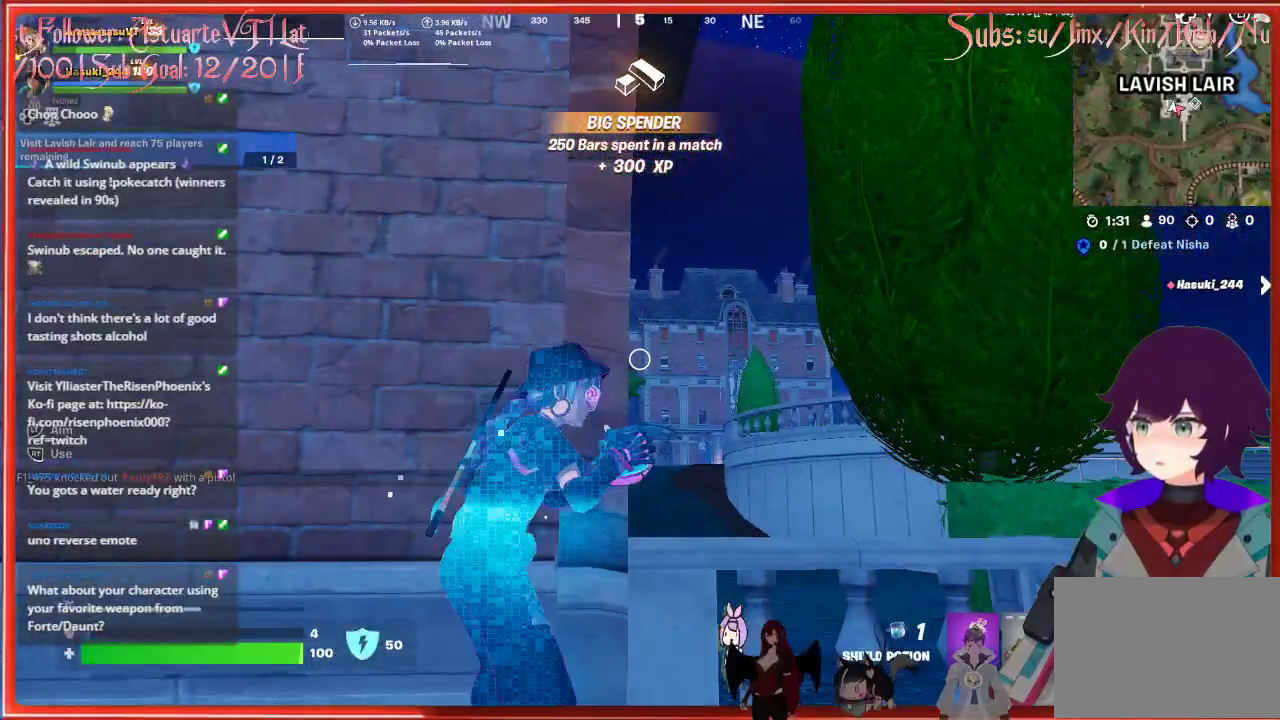
{"buttons": [], "left_stick": "up-left", "right_stick": "center", "events": [[500, "left_stick", "up-left"]]}
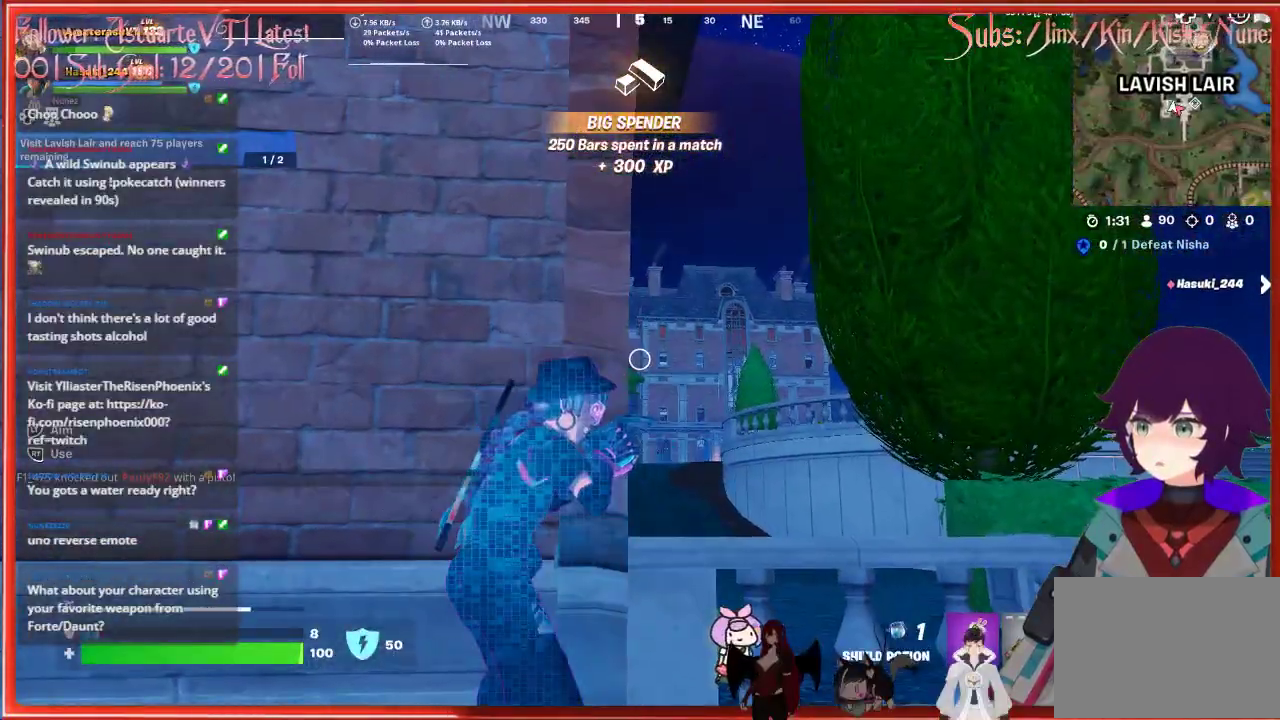
{"buttons": [], "left_stick": "center", "right_stick": "center", "events": [[283, "left_stick", "center"]]}
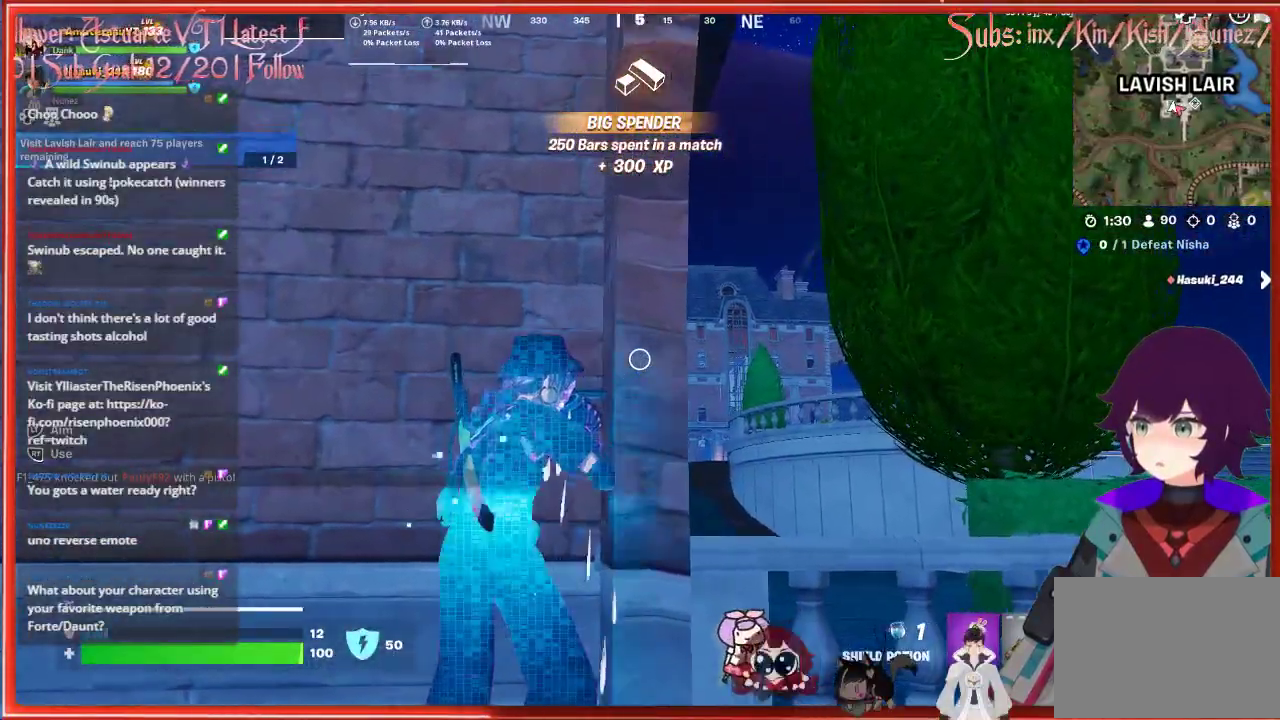
{"buttons": [], "left_stick": "down-right", "right_stick": "right", "events": [[167, "left_stick", "down-right"], [500, "right_stick", "right"]]}
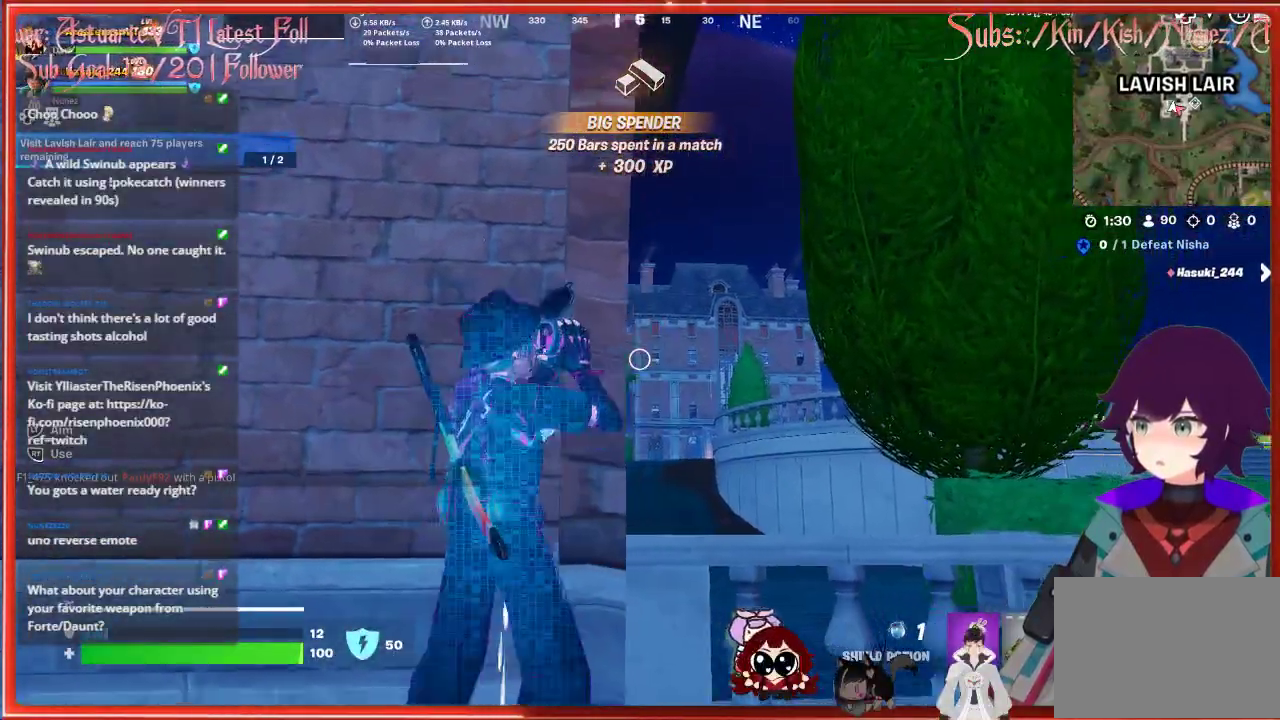
{"buttons": [], "left_stick": "up", "right_stick": "right", "events": [[117, "left_stick", "right"], [317, "left_stick", "up-right"], [500, "left_stick", "up"]]}
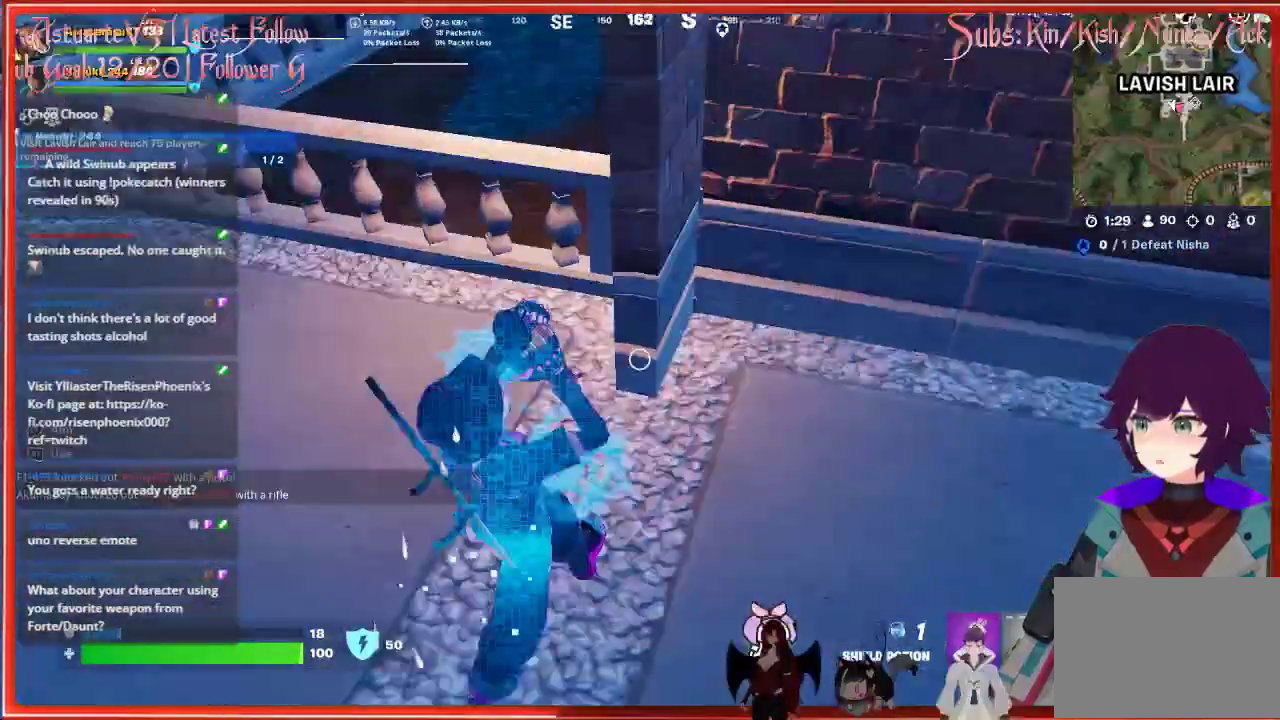
{"buttons": [], "left_stick": "up-left", "right_stick": "center", "events": [[33, "right_stick", "center"], [83, "right_stick", "up"], [183, "right_stick", "up-left"], [233, "left_stick", "up-left"], [450, "right_stick", "center"]]}
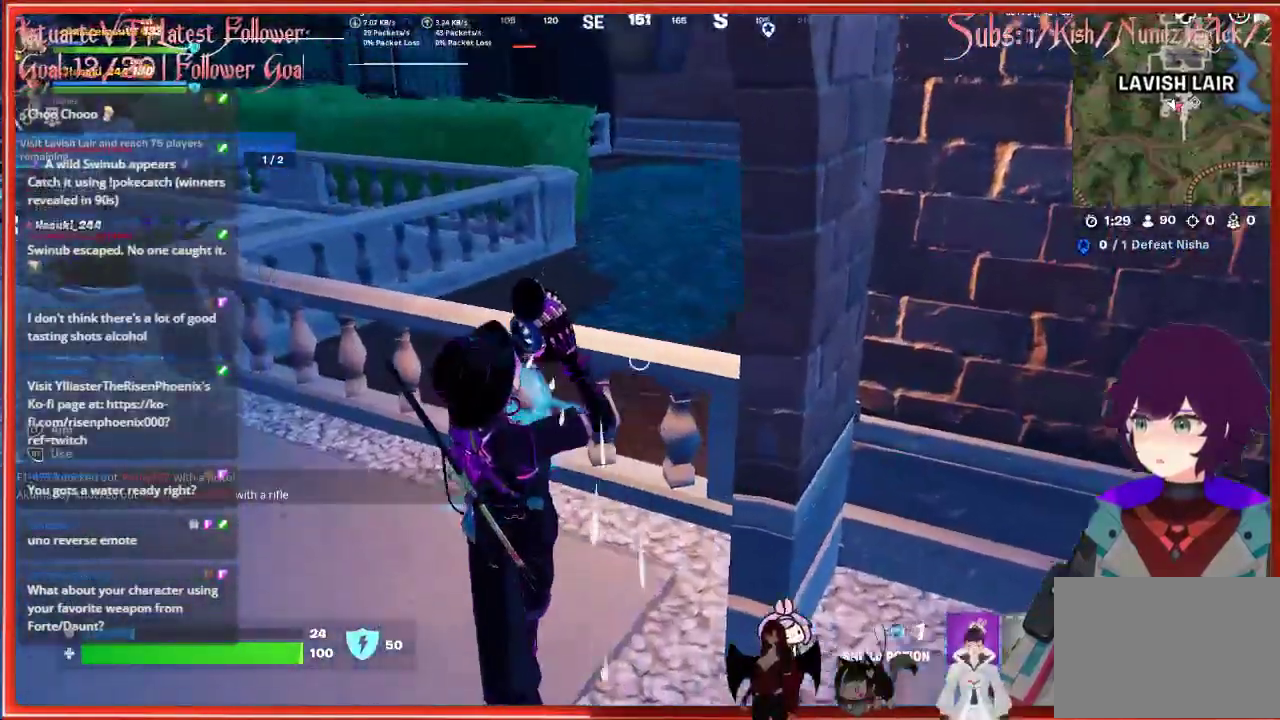
{"buttons": [], "left_stick": "up", "right_stick": "center", "events": [[33, "left_stick", "up"]]}
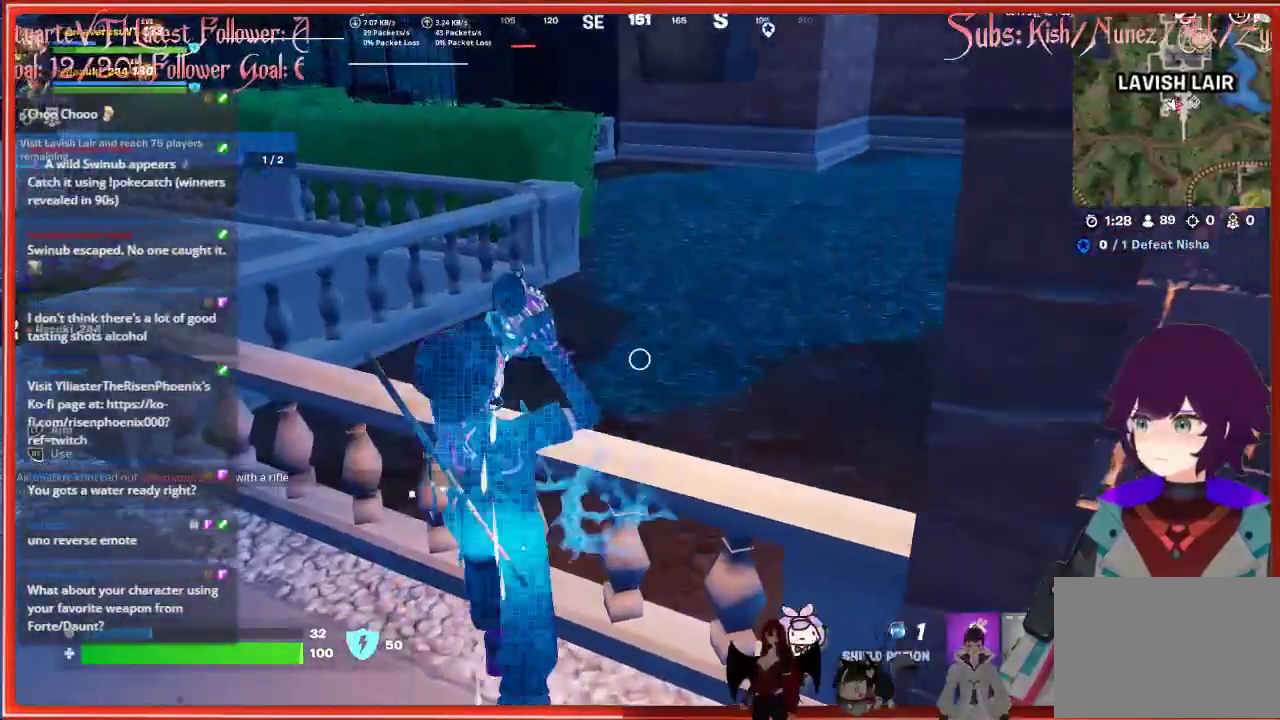
{"buttons": [], "left_stick": "up-left", "right_stick": "center", "events": [[417, "left_stick", "up-left"]]}
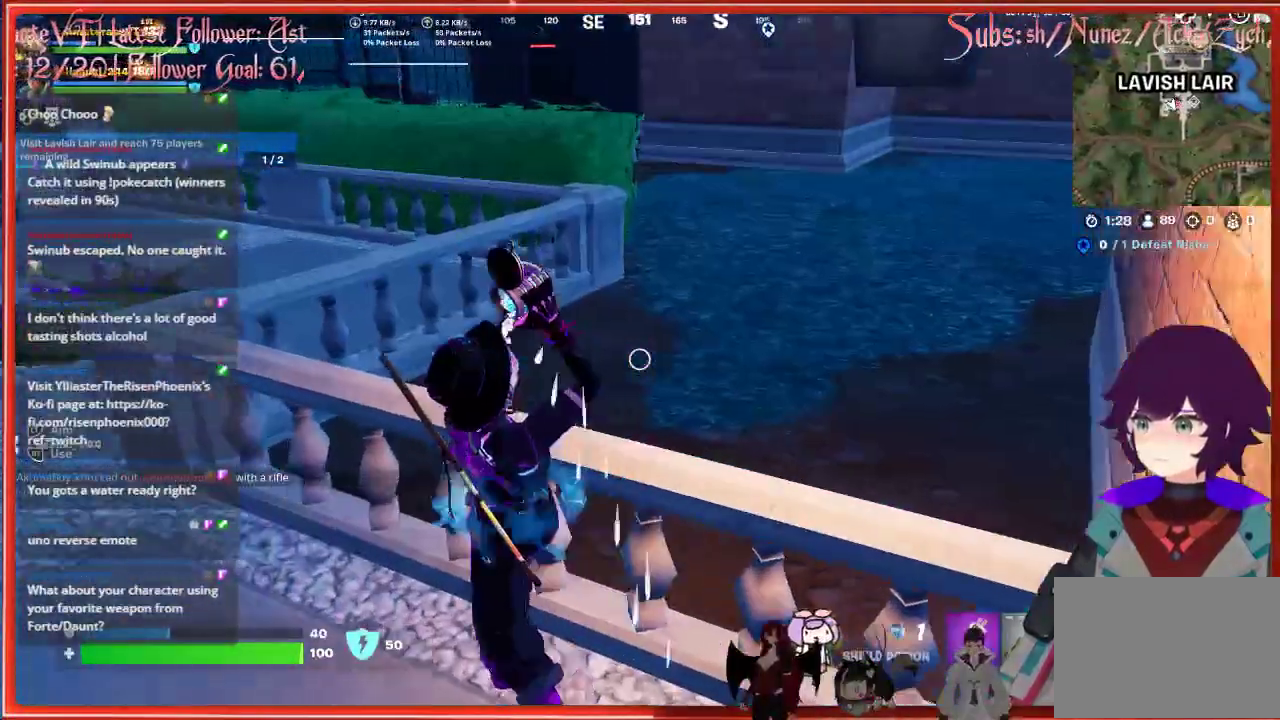
{"buttons": [], "left_stick": "up-left", "right_stick": "left", "events": [[350, "right_stick", "left"]]}
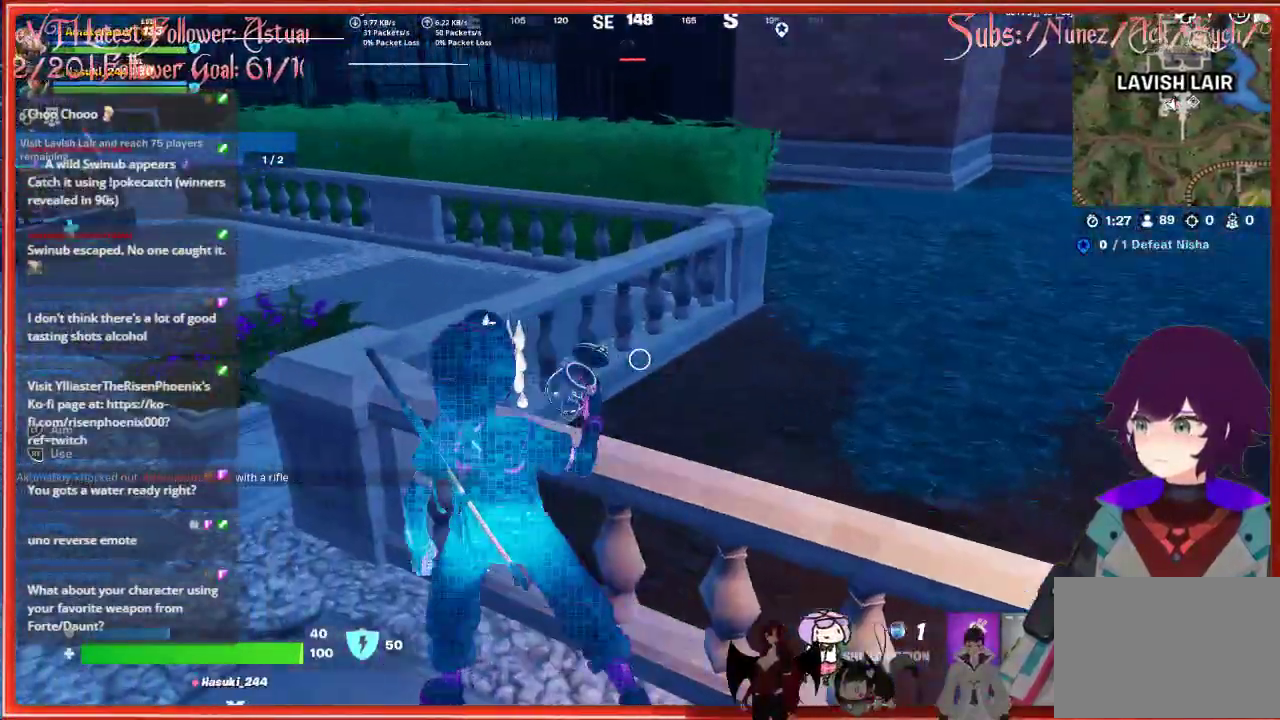
{"buttons": [], "left_stick": "up-left", "right_stick": "center", "events": [[17, "right_stick", "up-left"], [283, "R2", "down"], [433, "right_stick", "center"], [450, "R2", "up"]]}
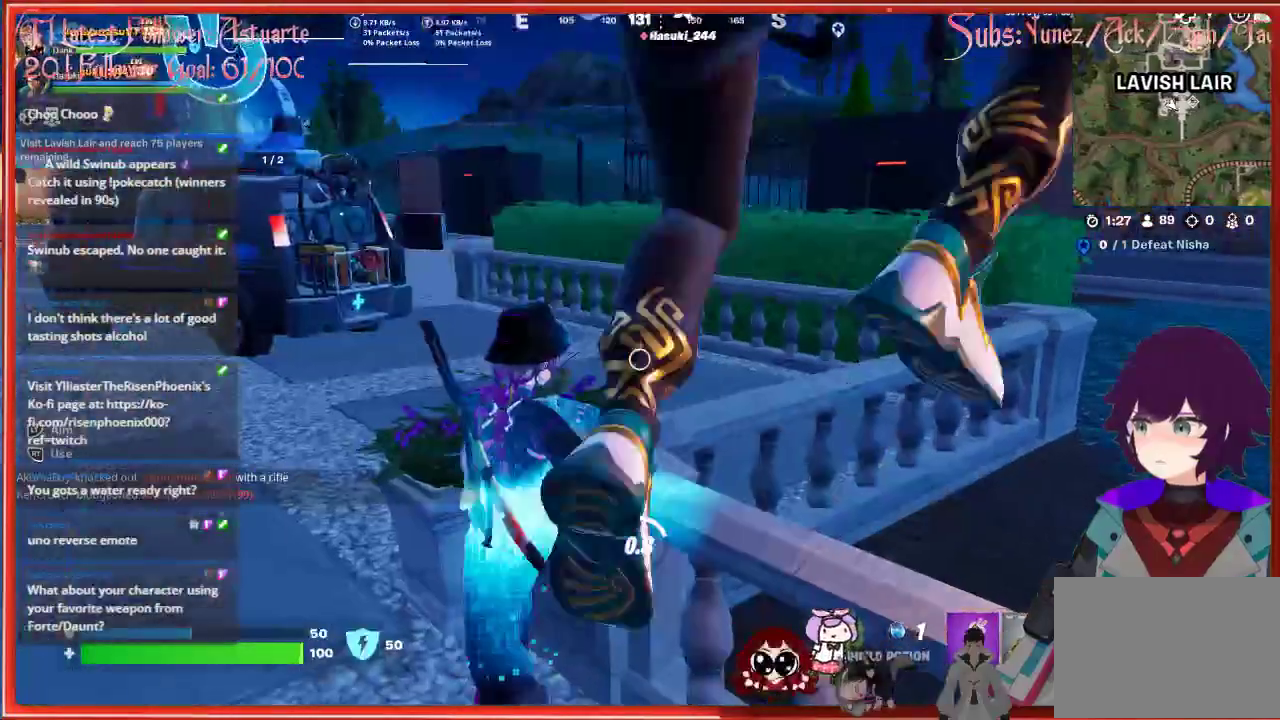
{"buttons": [], "left_stick": "up-left", "right_stick": "center", "events": []}
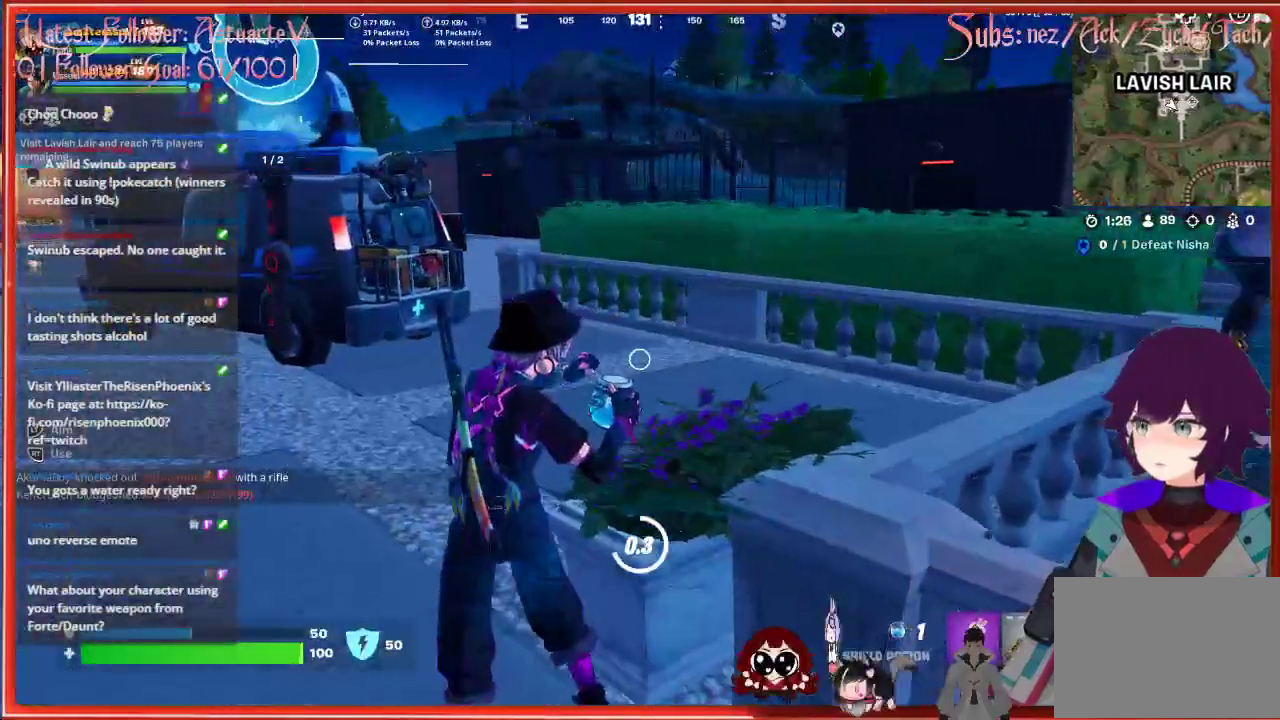
{"buttons": [], "left_stick": "up", "right_stick": "center", "events": [[167, "left_stick", "up"]]}
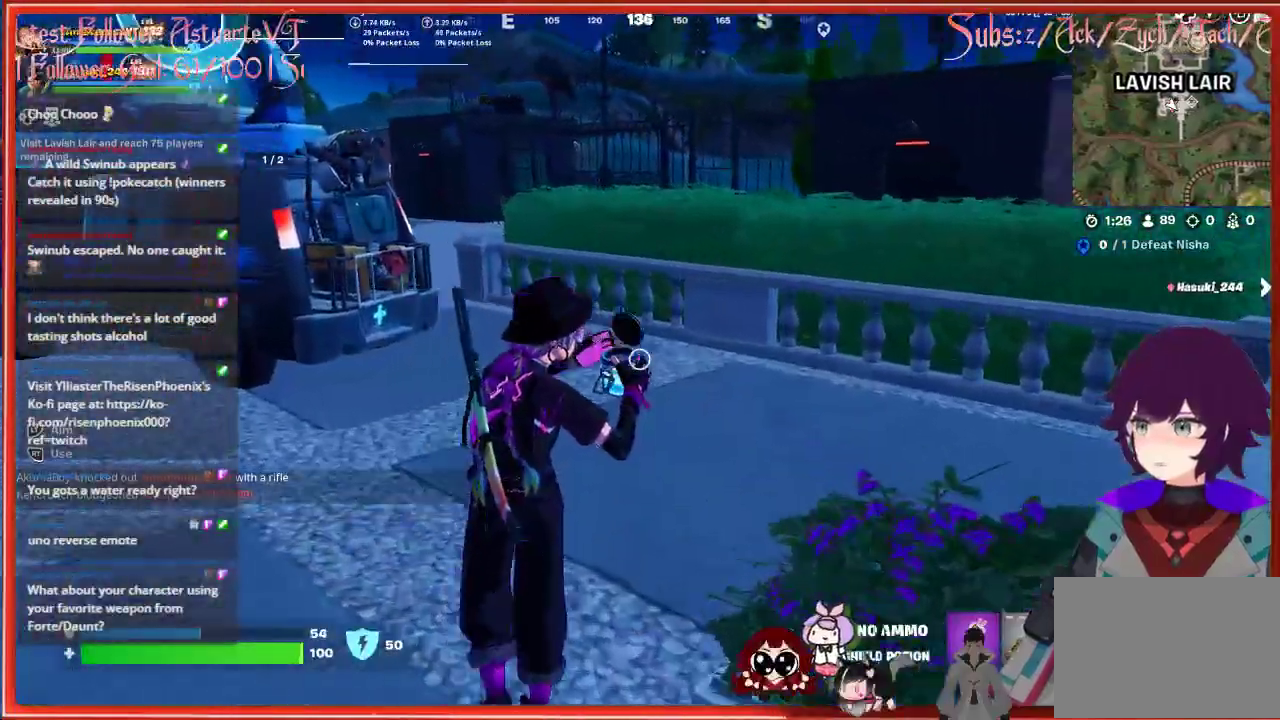
{"buttons": [], "left_stick": "up", "right_stick": "center", "events": []}
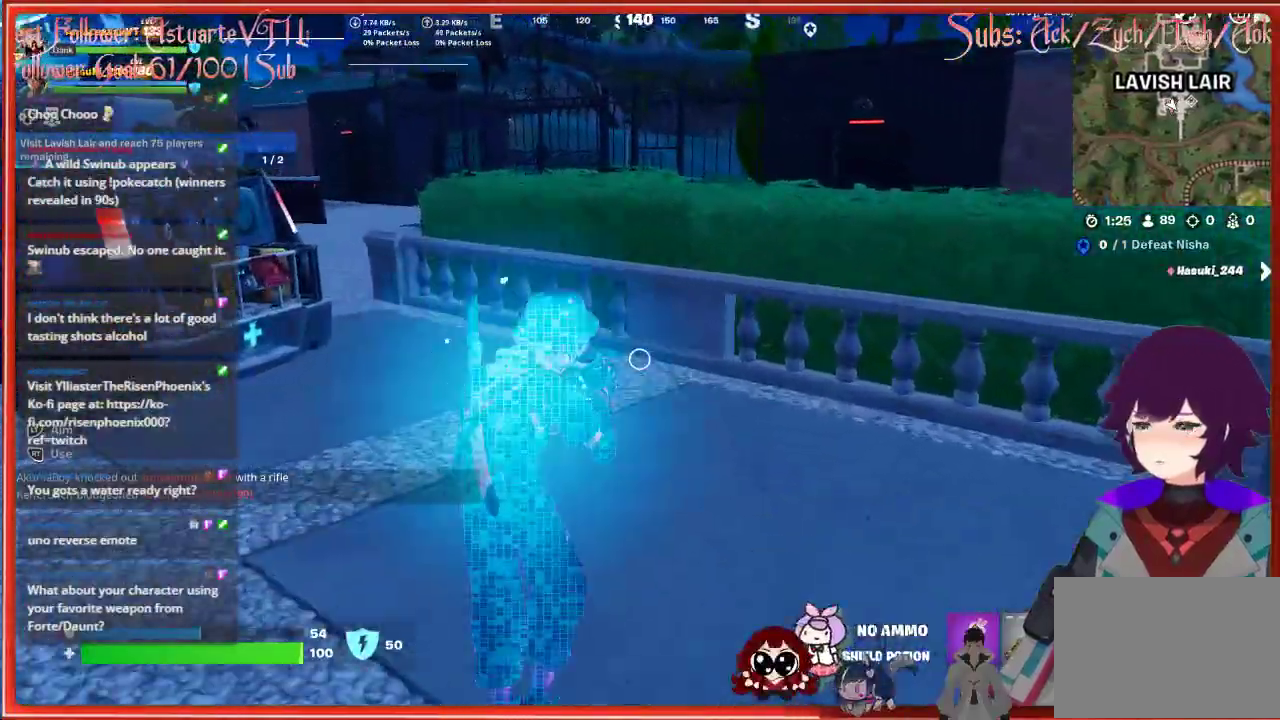
{"buttons": [], "left_stick": "up", "right_stick": "center", "events": []}
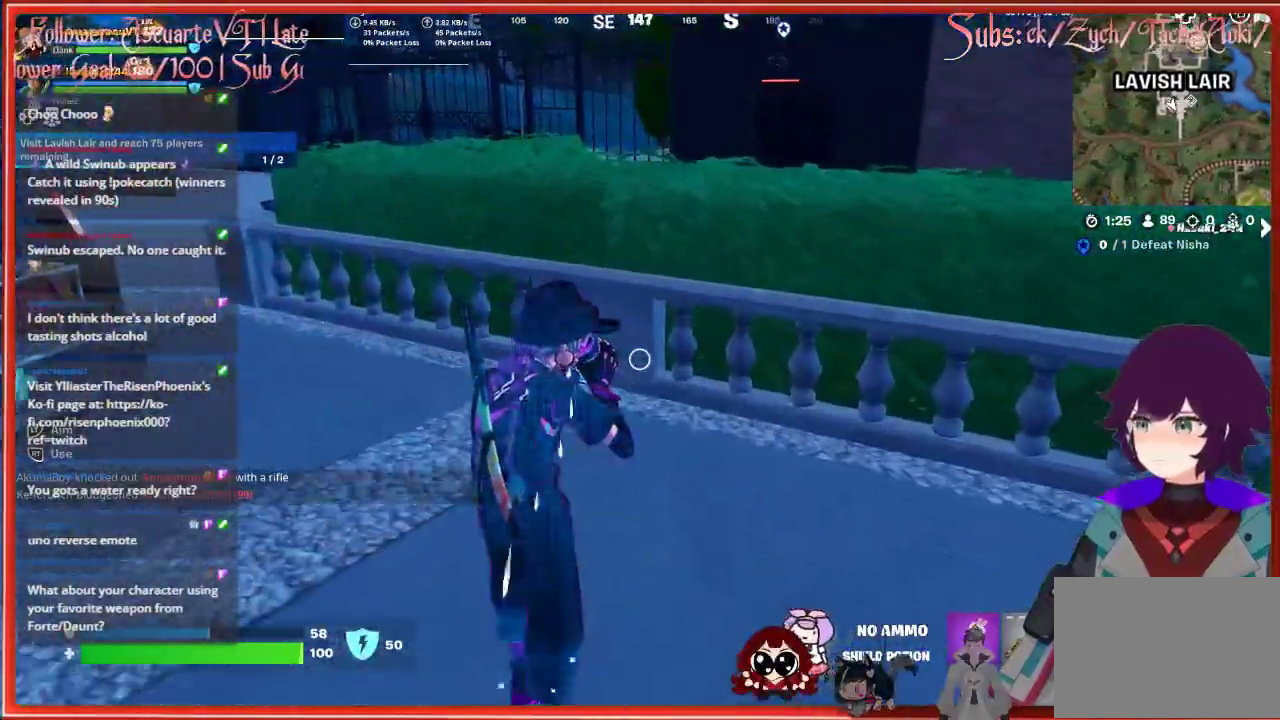
{"buttons": [], "left_stick": "up", "right_stick": "center", "events": []}
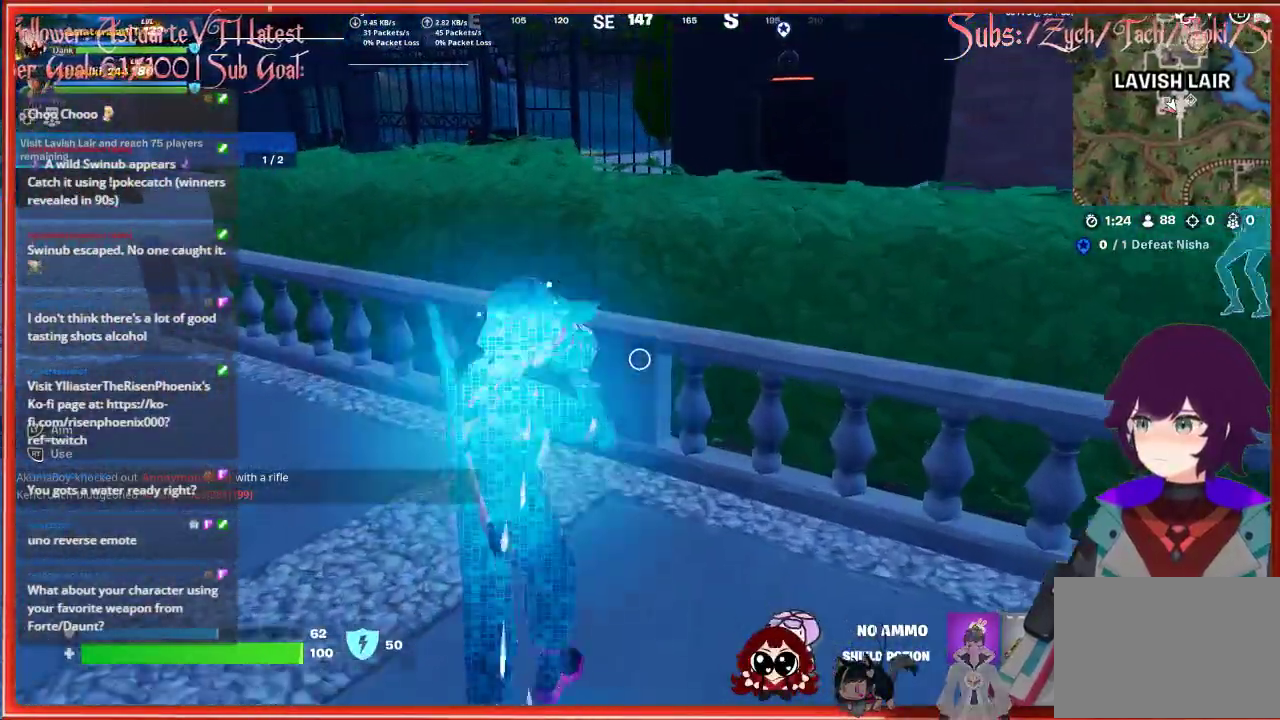
{"buttons": [], "left_stick": "up-left", "right_stick": "center", "events": [[83, "left_stick", "up-left"]]}
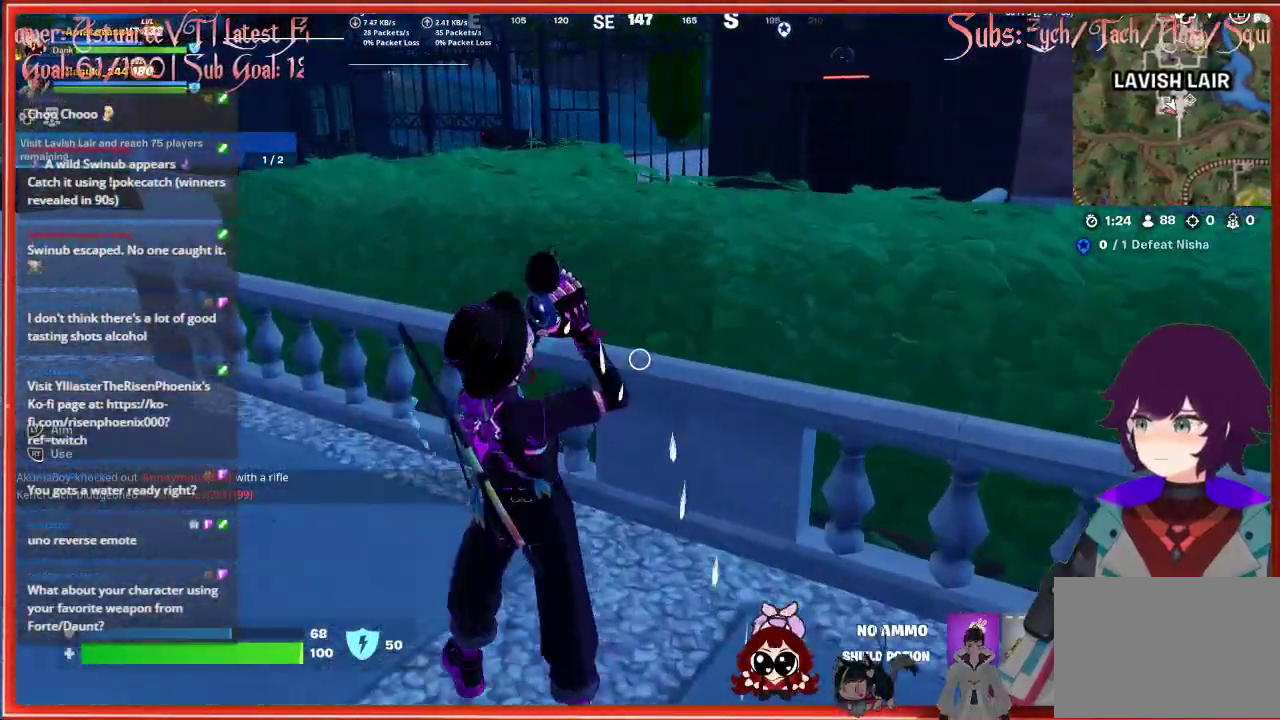
{"buttons": [], "left_stick": "up", "right_stick": "center", "events": [[367, "left_stick", "up"]]}
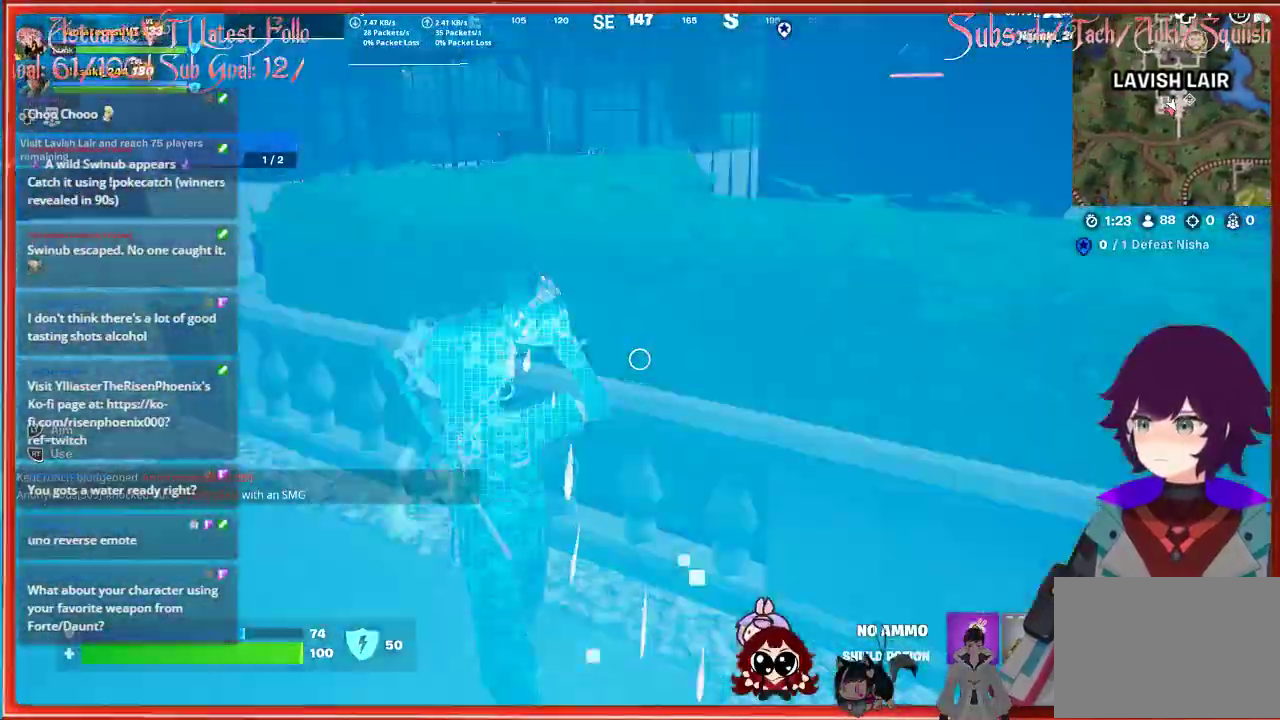
{"buttons": [], "left_stick": "up", "right_stick": "center", "events": [[100, "A", "down"], [267, "A", "up"]]}
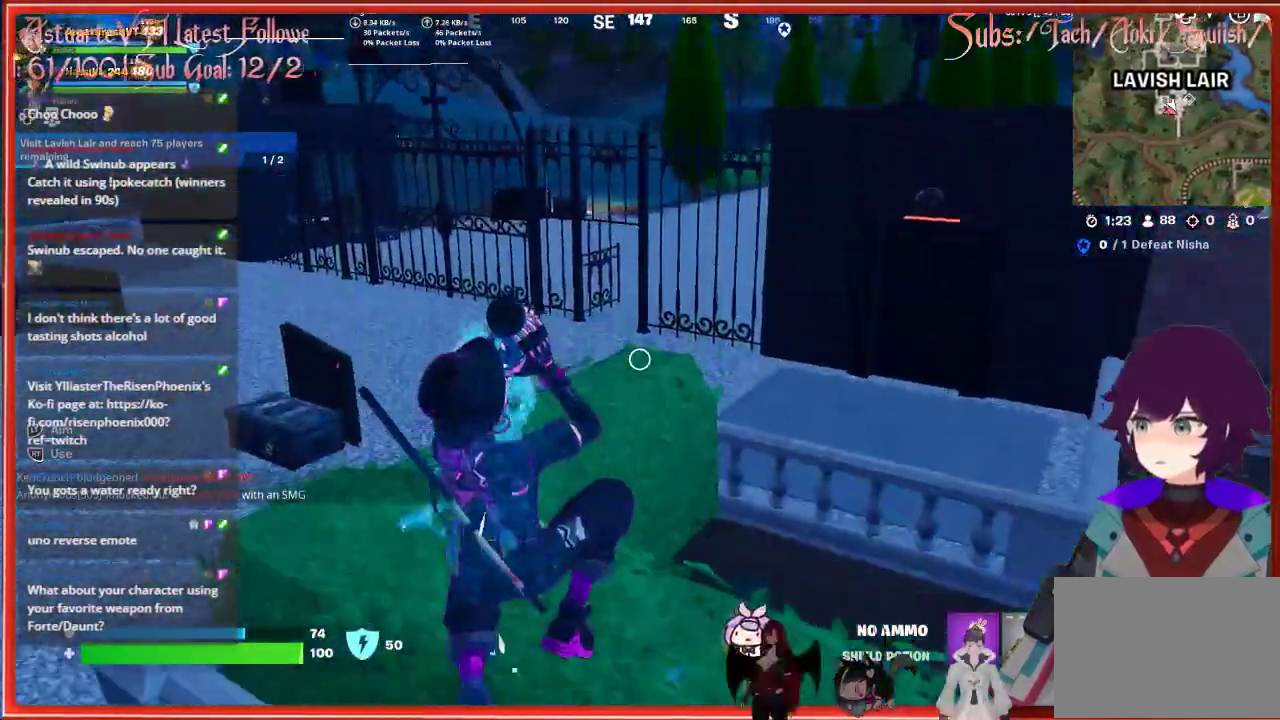
{"buttons": [], "left_stick": "up", "right_stick": "right", "events": [[300, "right_stick", "right"]]}
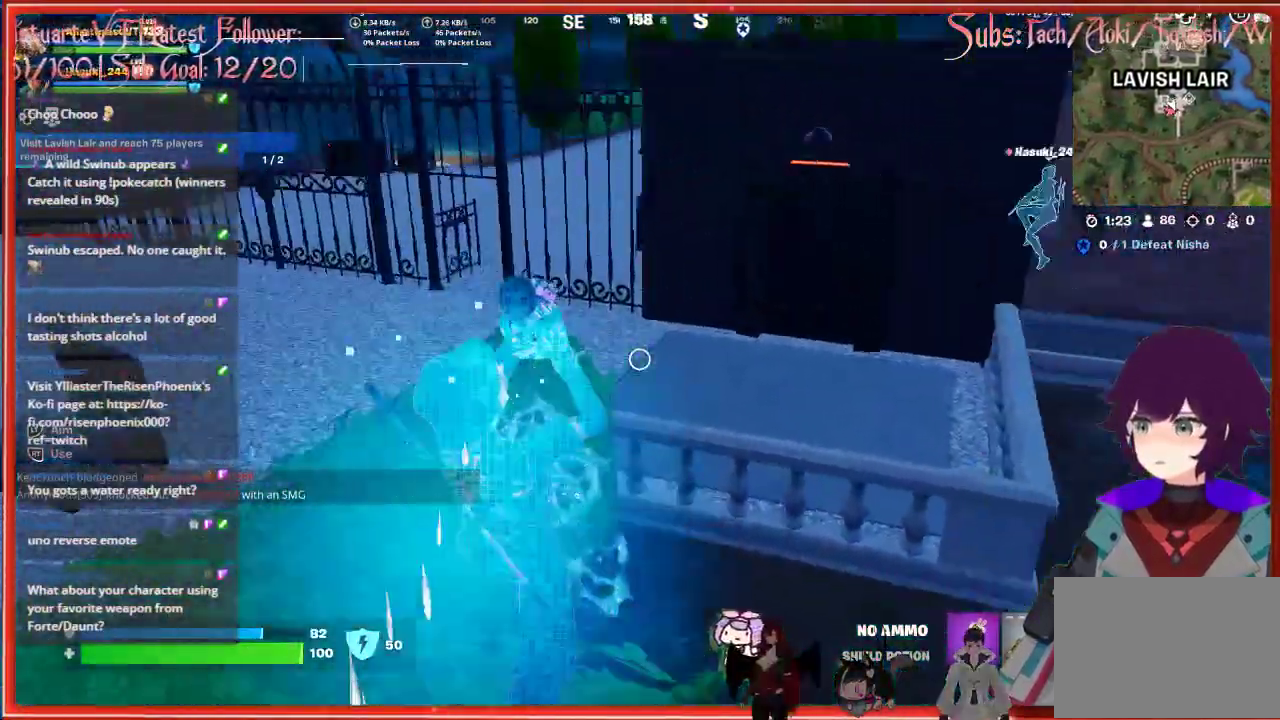
{"buttons": [], "left_stick": "up-left", "right_stick": "up-left", "events": [[217, "right_stick", "center"], [417, "right_stick", "up-left"], [450, "left_stick", "up-left"]]}
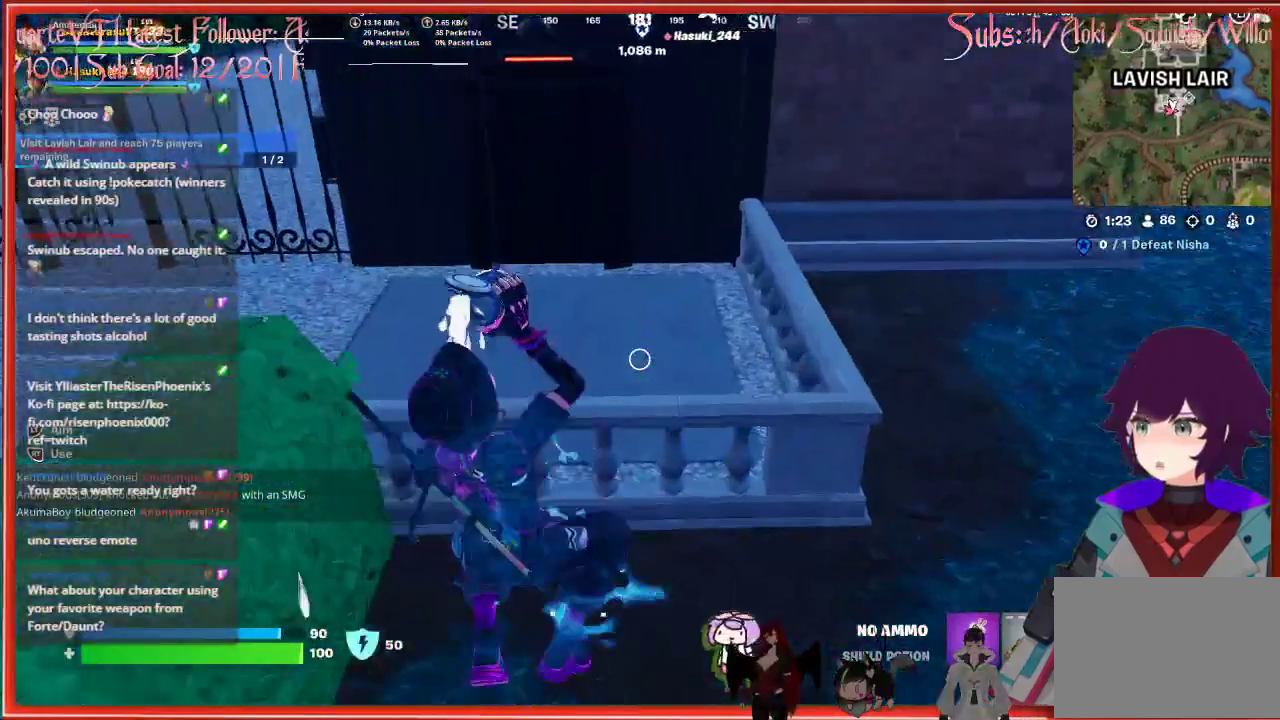
{"buttons": ["A"], "left_stick": "up-left", "right_stick": "center", "events": [[67, "right_stick", "center"], [367, "A", "down"]]}
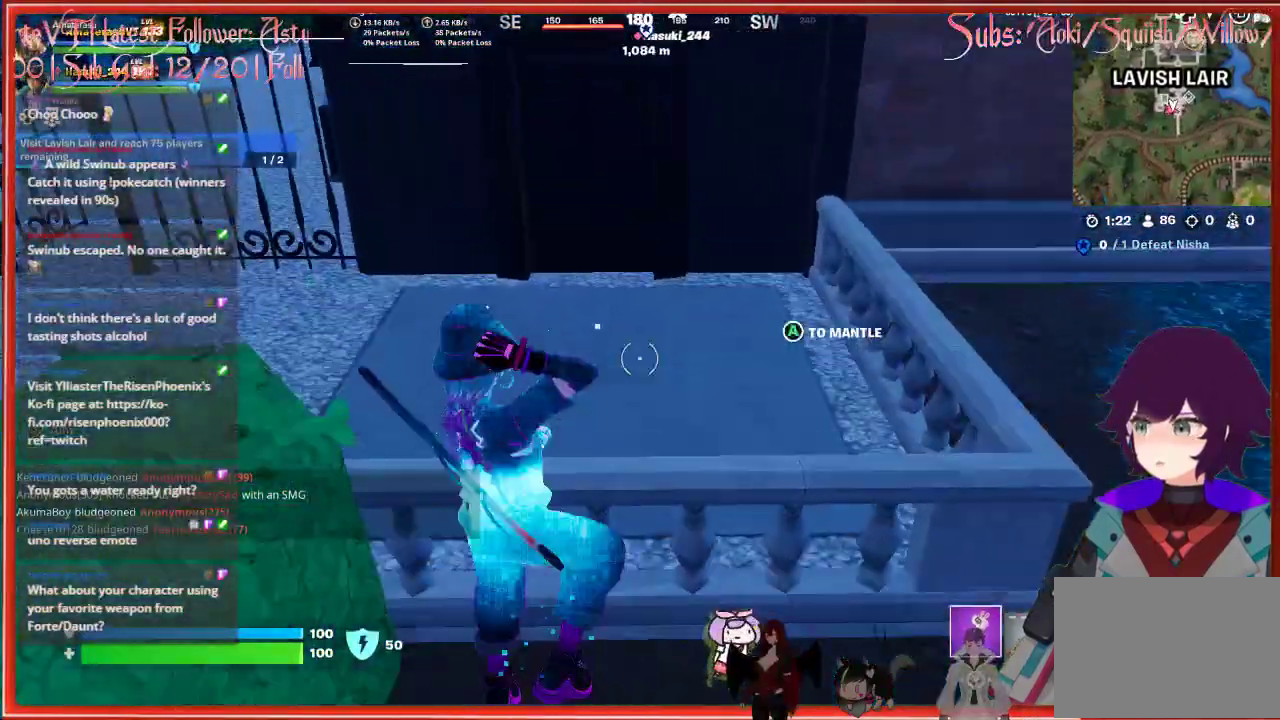
{"buttons": [], "left_stick": "up", "right_stick": "up", "events": [[33, "left_stick", "up"], [50, "A", "up"], [383, "right_stick", "up"]]}
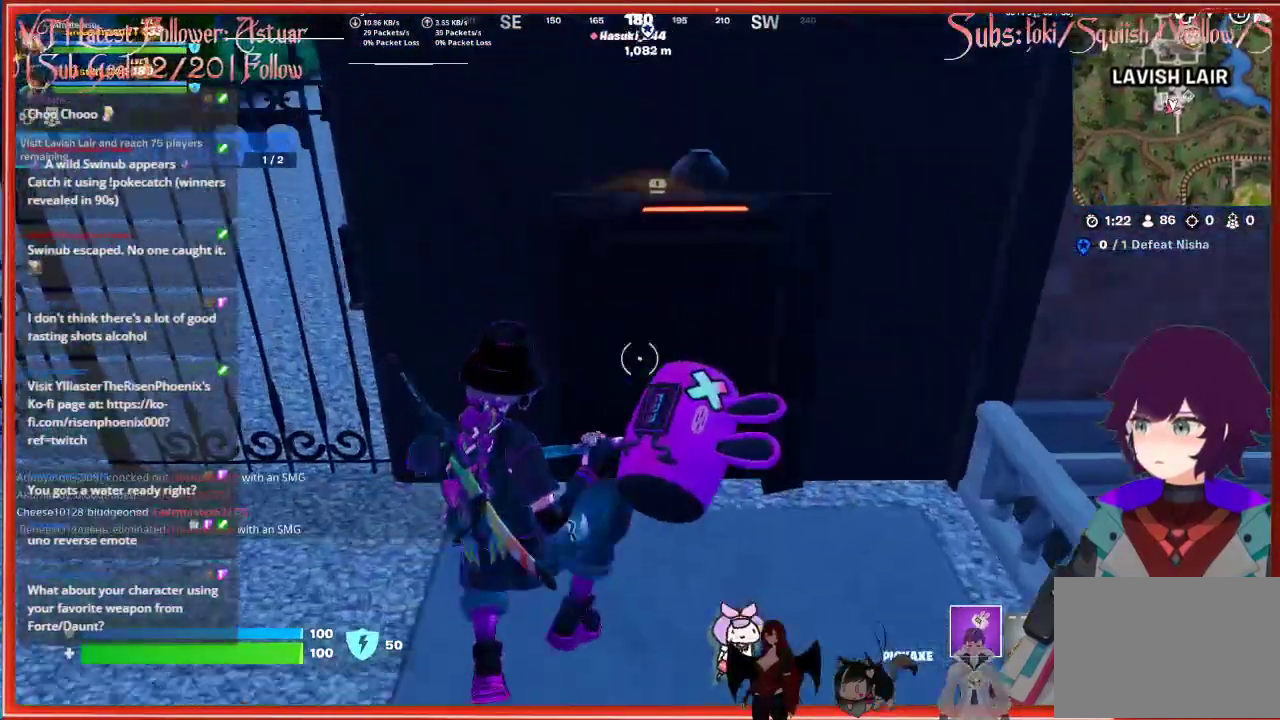
{"buttons": [], "left_stick": "up", "right_stick": "up", "events": [[17, "left_stick", "up-right"], [417, "left_stick", "up"]]}
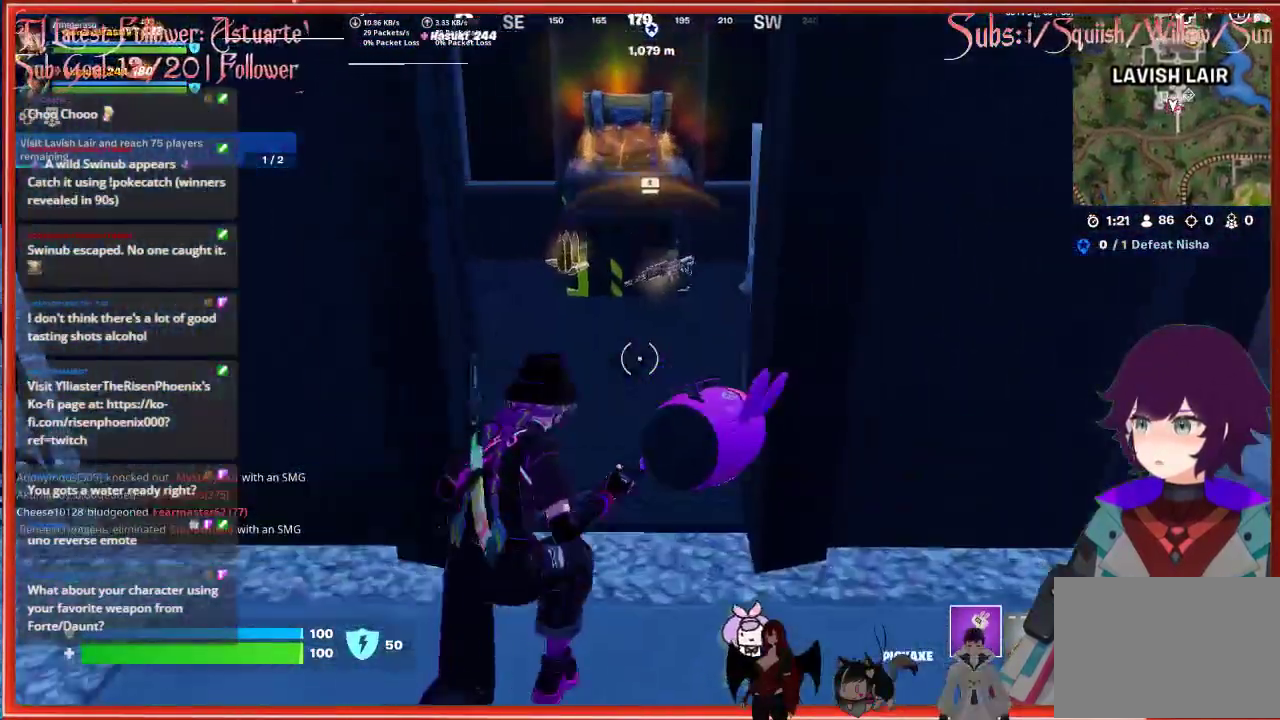
{"buttons": [], "left_stick": "up", "right_stick": "up", "events": []}
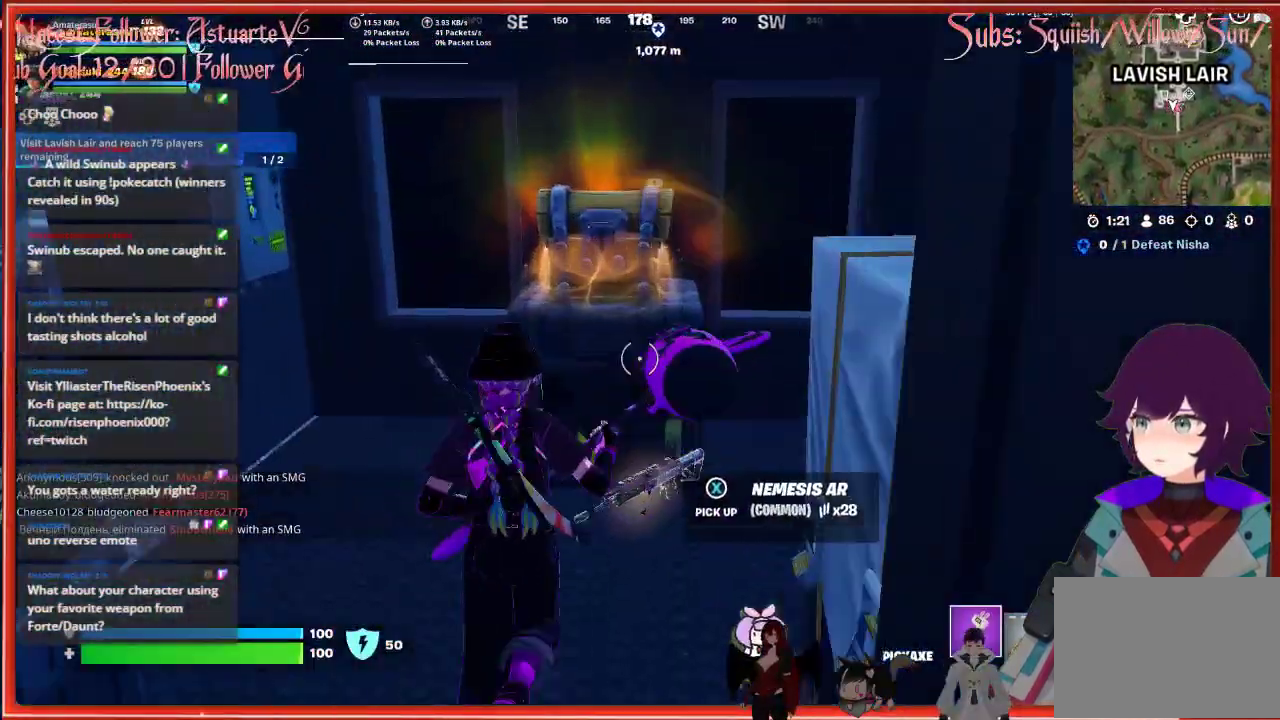
{"buttons": ["X"], "left_stick": "center", "right_stick": "center", "events": [[50, "right_stick", "center"], [267, "X", "down"], [300, "left_stick", "center"]]}
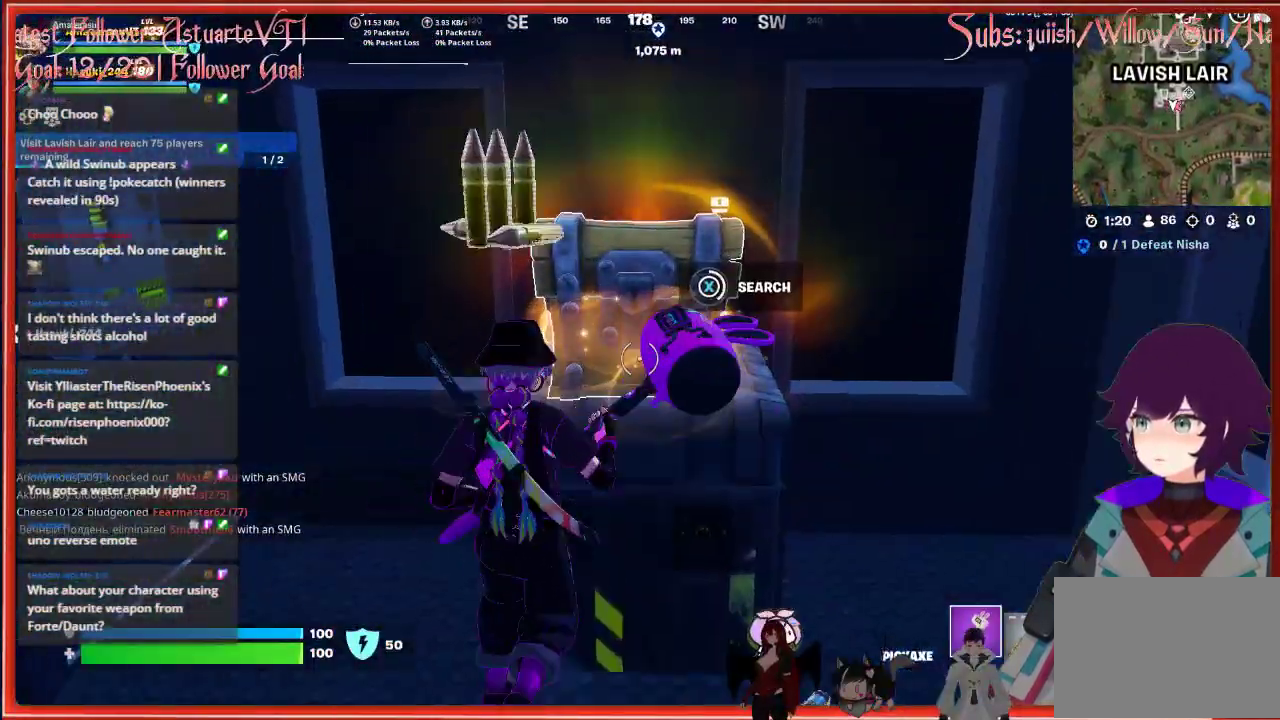
{"buttons": [], "left_stick": "center", "right_stick": "center", "events": [[217, "X", "up"]]}
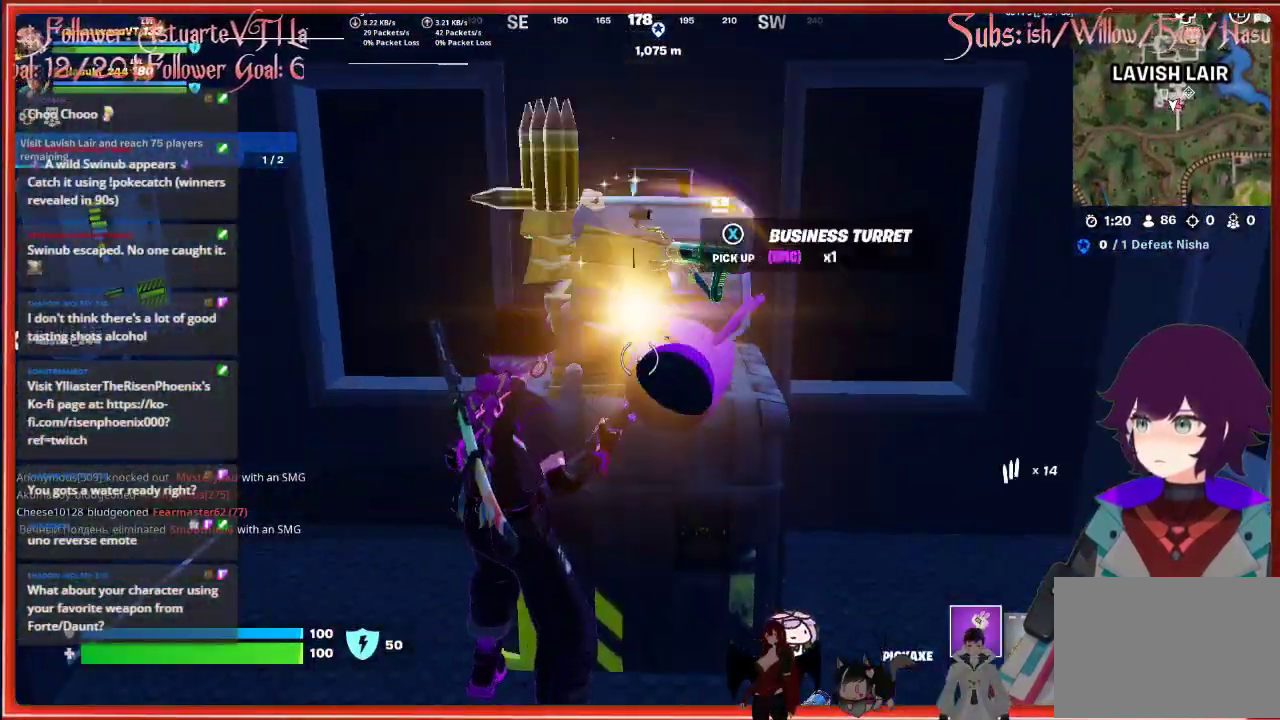
{"buttons": [], "left_stick": "down-left", "right_stick": "down", "events": [[50, "left_stick", "down"], [100, "right_stick", "down"], [450, "left_stick", "down-left"]]}